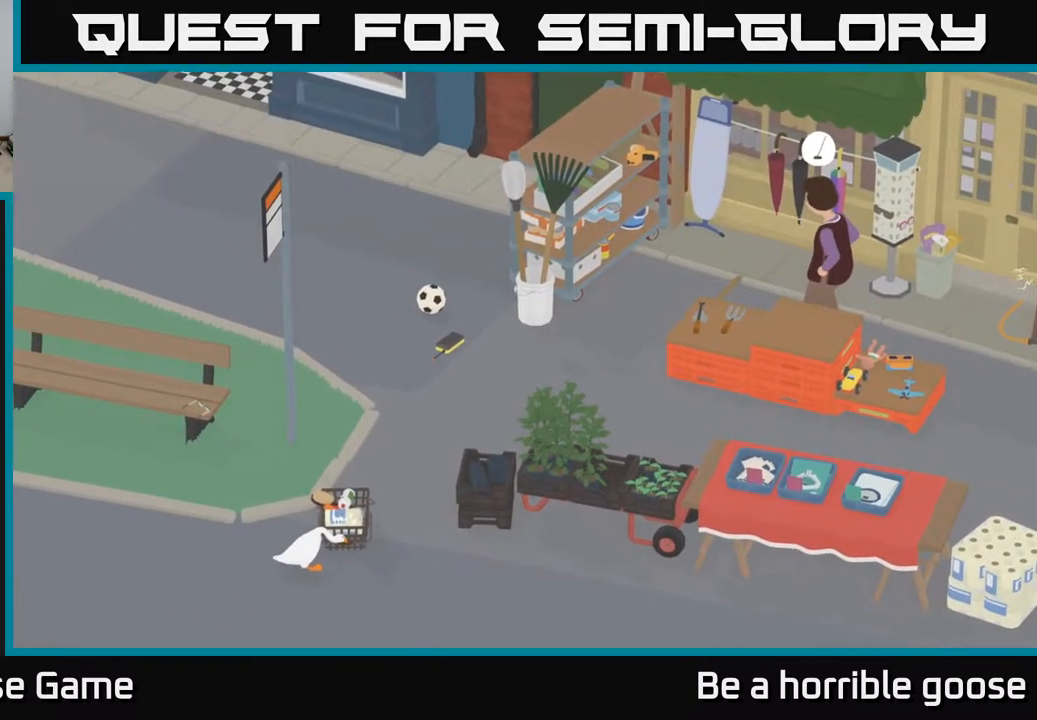
Gameplay with a controller (Xbox layout); each line is a JSON object with the inputs held at the frame after it. "events" lists button and stick changes between this image and that frame as [ms after this image, input, new state], when the widget could be followed in between.
{"buttons": ["A"], "left_stick": "down-left", "right_stick": "center", "events": []}
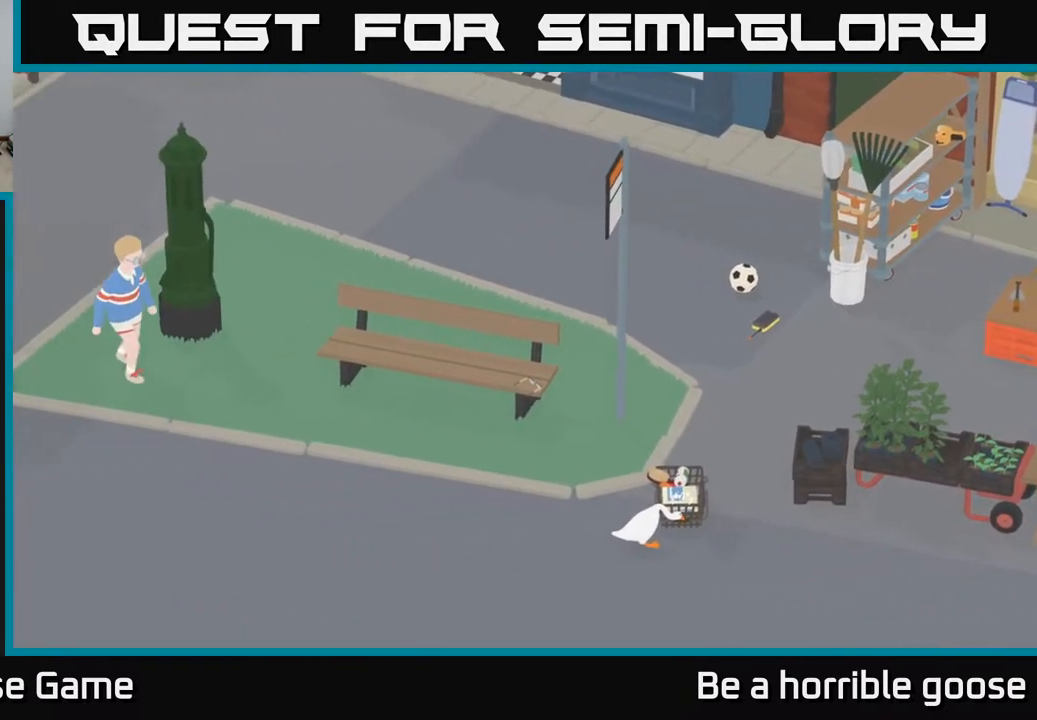
{"buttons": ["A"], "left_stick": "down-left", "right_stick": "center", "events": []}
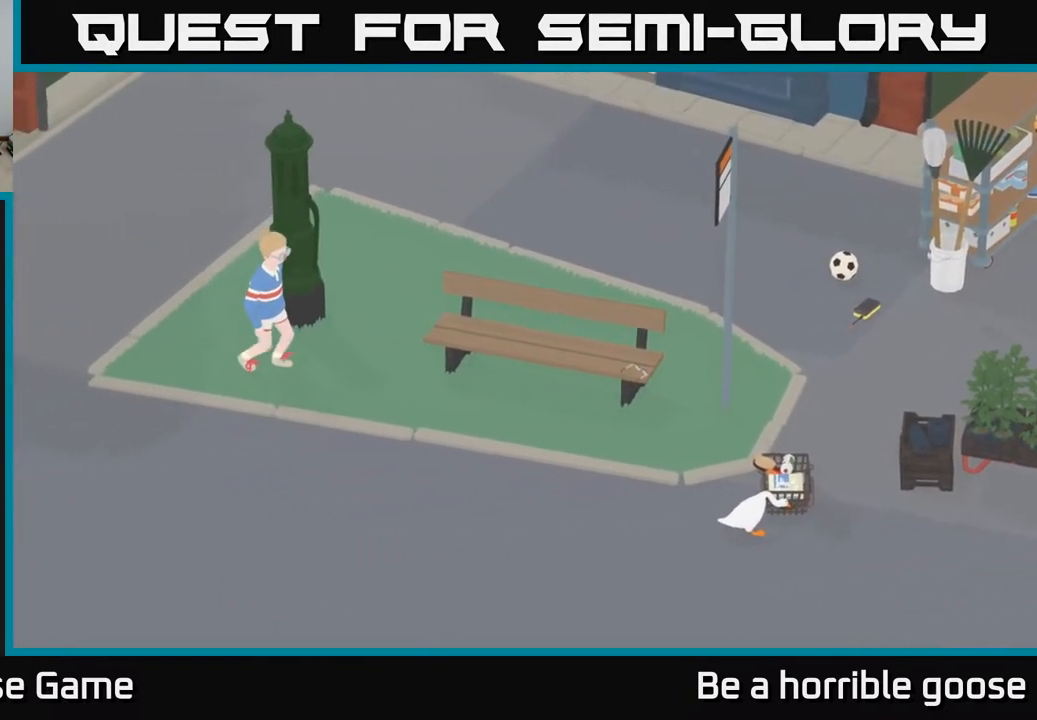
{"buttons": ["A"], "left_stick": "down-left", "right_stick": "center", "events": []}
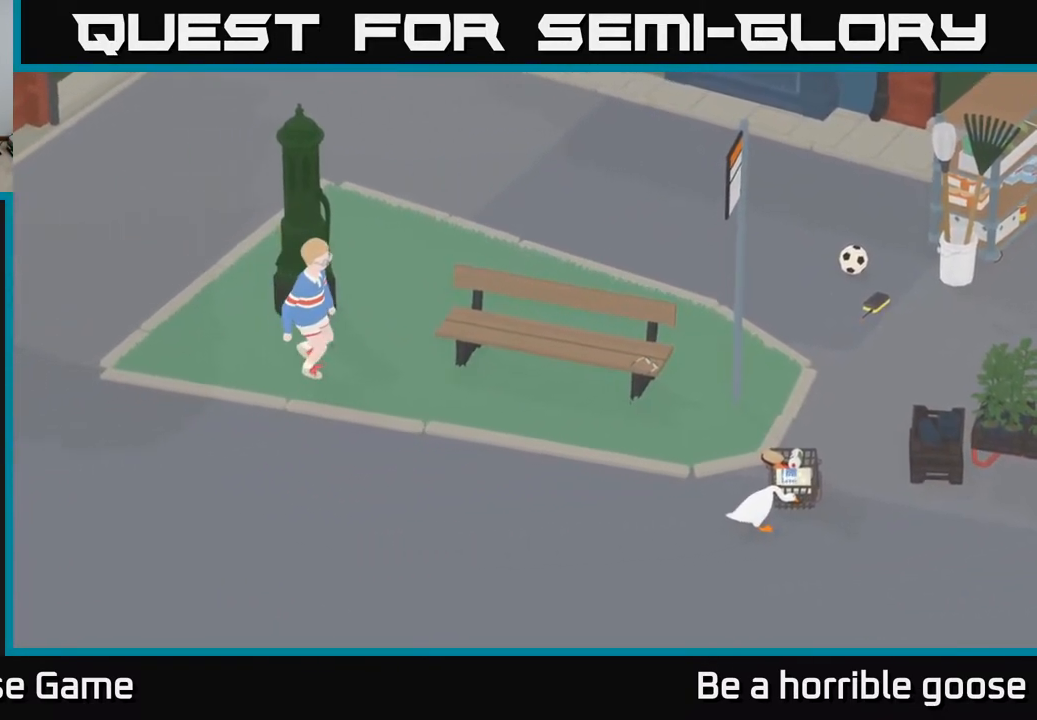
{"buttons": [], "left_stick": "down", "right_stick": "center", "events": [[167, "A", "up"], [350, "left_stick", "down"]]}
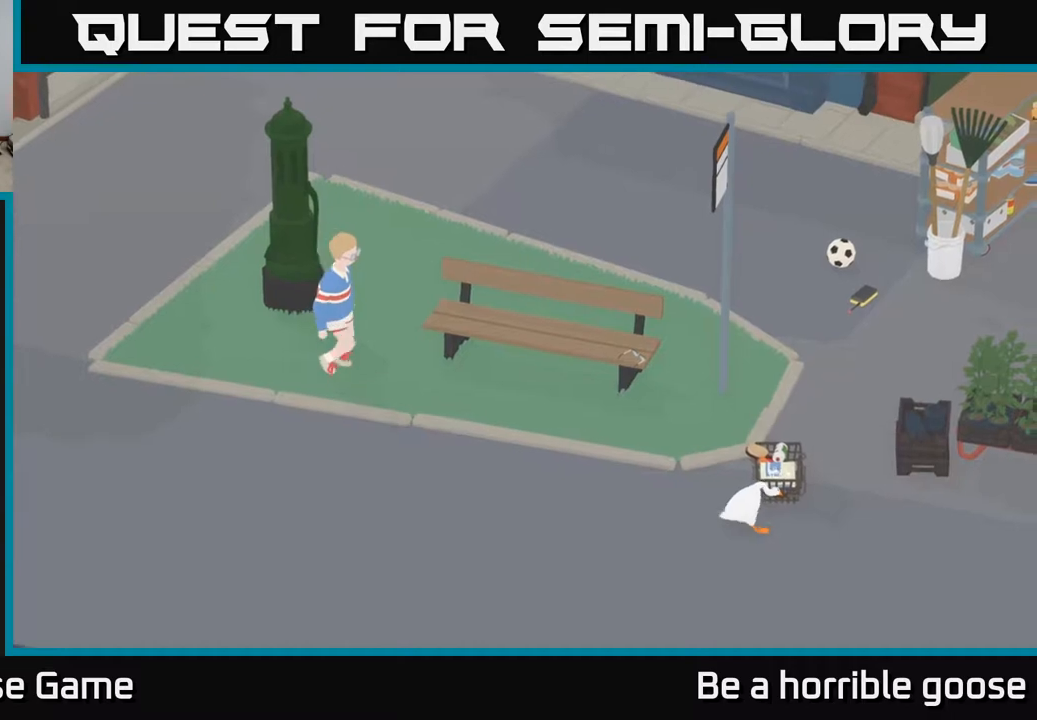
{"buttons": [], "left_stick": "down-left", "right_stick": "center", "events": [[383, "left_stick", "down-left"]]}
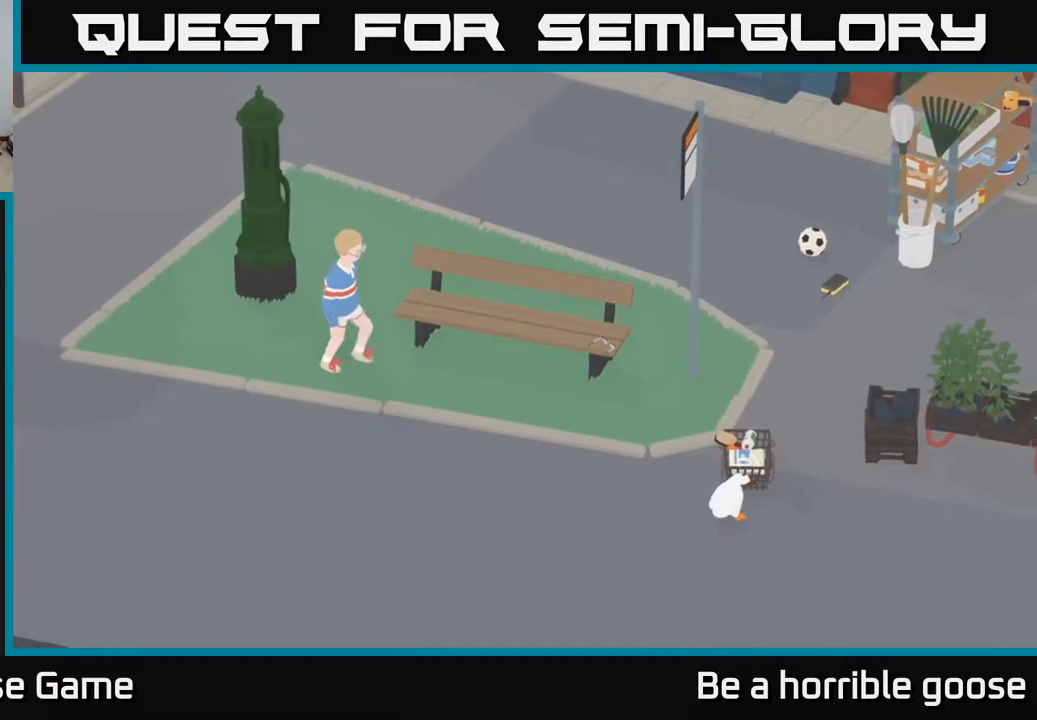
{"buttons": ["A"], "left_stick": "down-left", "right_stick": "center", "events": [[50, "A", "down"]]}
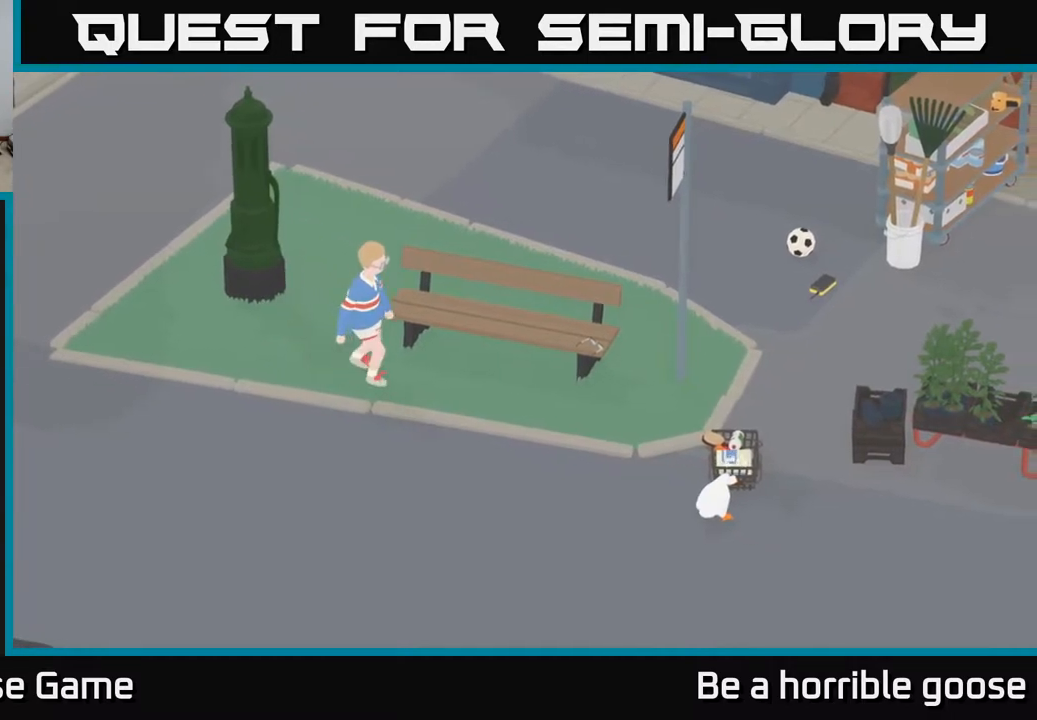
{"buttons": [], "left_stick": "left", "right_stick": "center", "events": [[267, "left_stick", "left"], [400, "A", "up"]]}
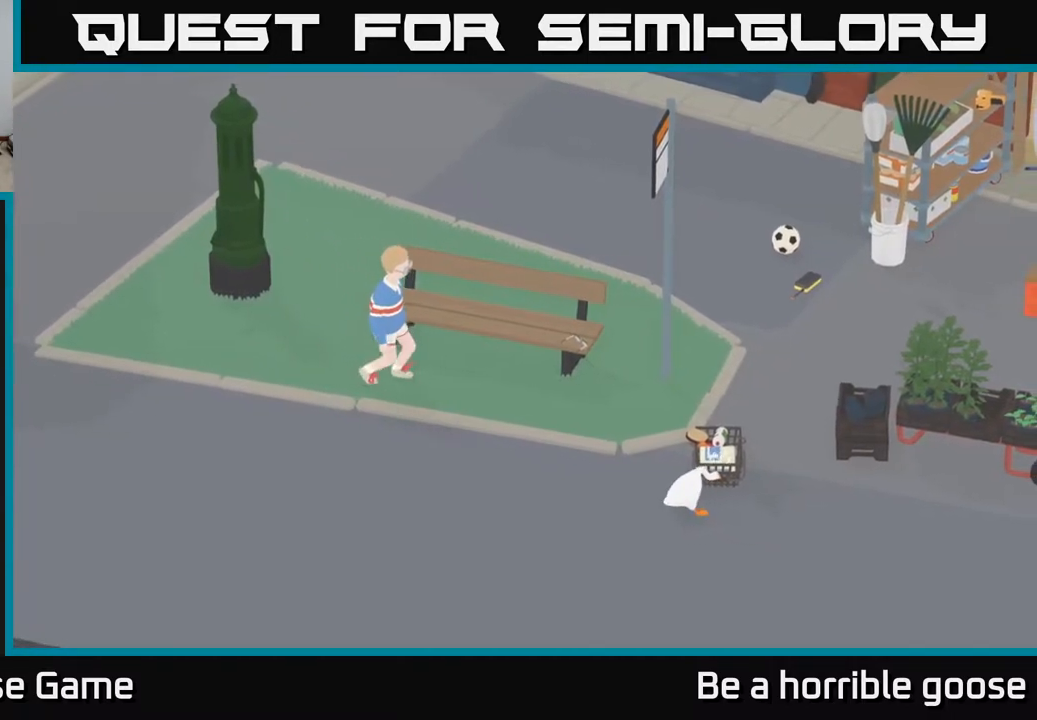
{"buttons": [], "left_stick": "left", "right_stick": "center", "events": []}
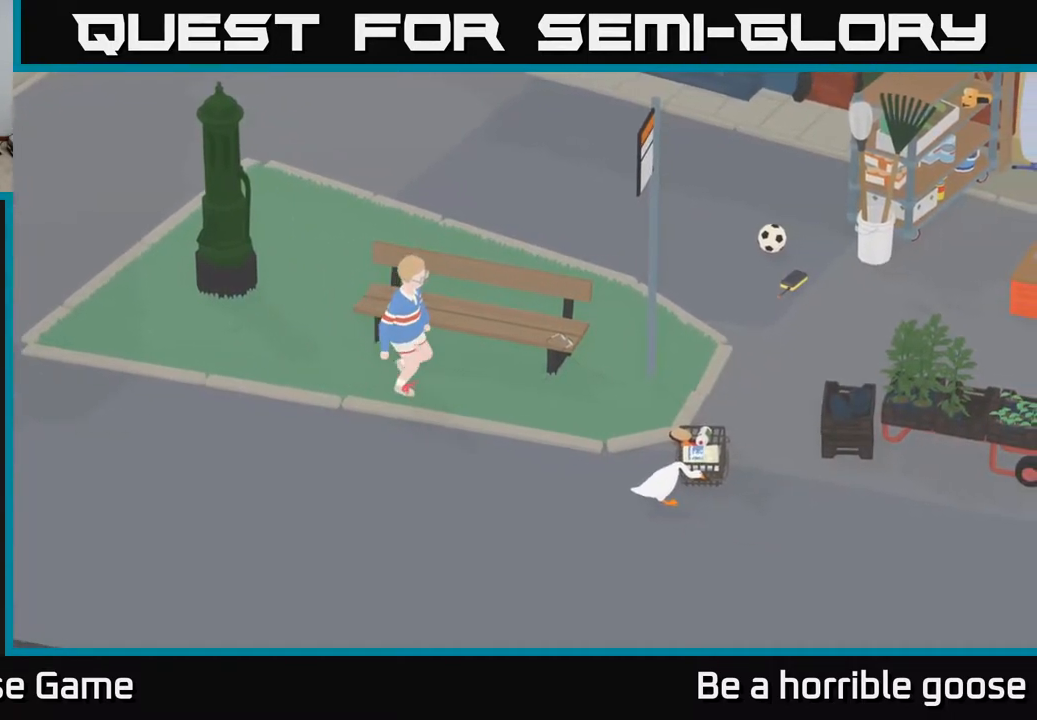
{"buttons": [], "left_stick": "left", "right_stick": "center", "events": []}
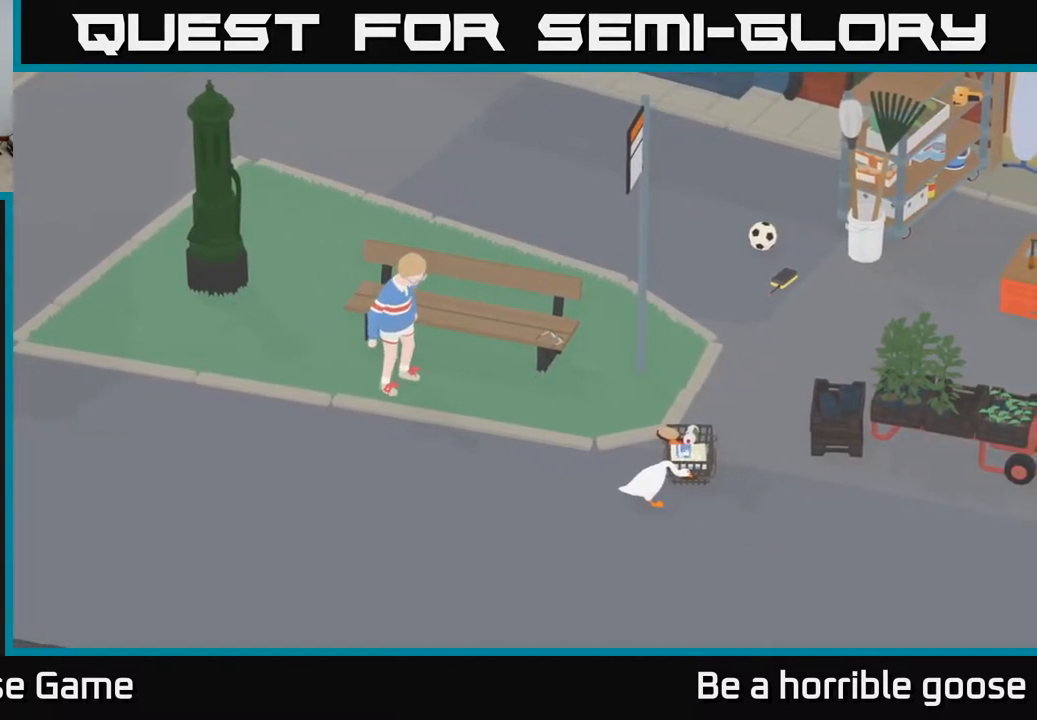
{"buttons": [], "left_stick": "down-left", "right_stick": "center", "events": [[33, "left_stick", "down-left"]]}
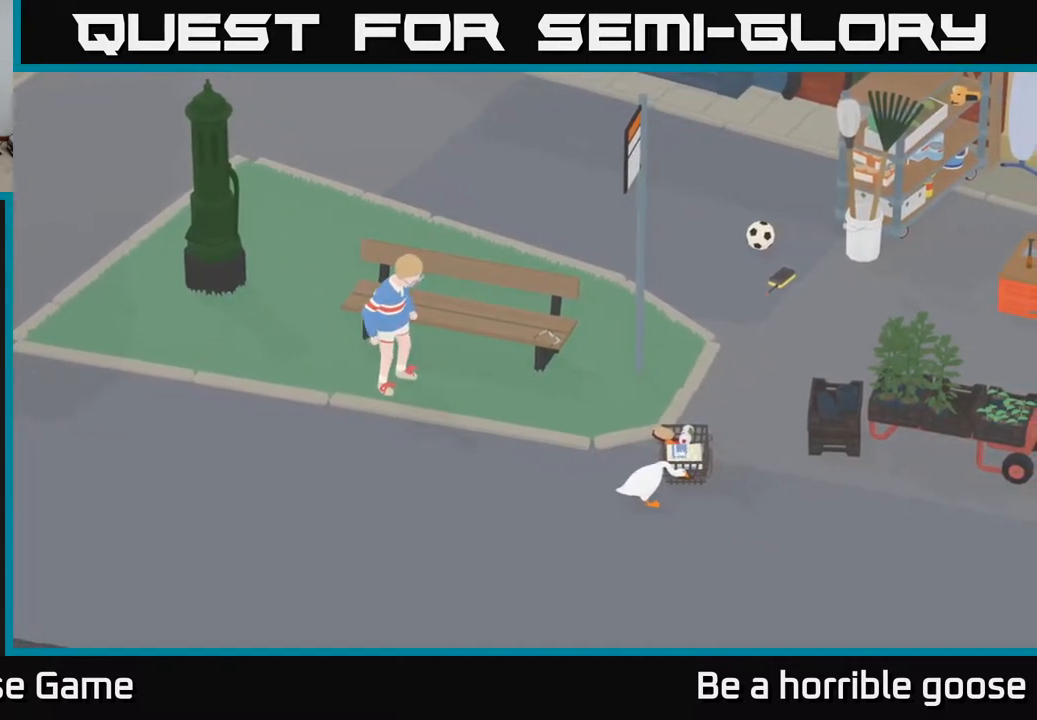
{"buttons": [], "left_stick": "down-left", "right_stick": "center", "events": []}
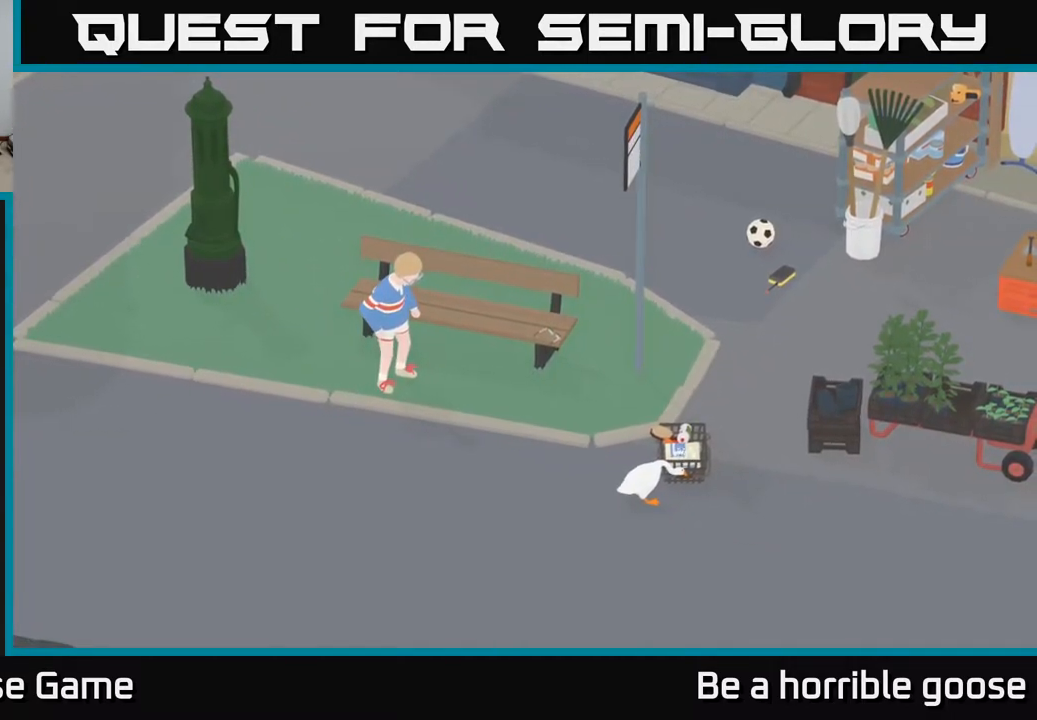
{"buttons": ["A"], "left_stick": "down-left", "right_stick": "center", "events": [[250, "A", "down"]]}
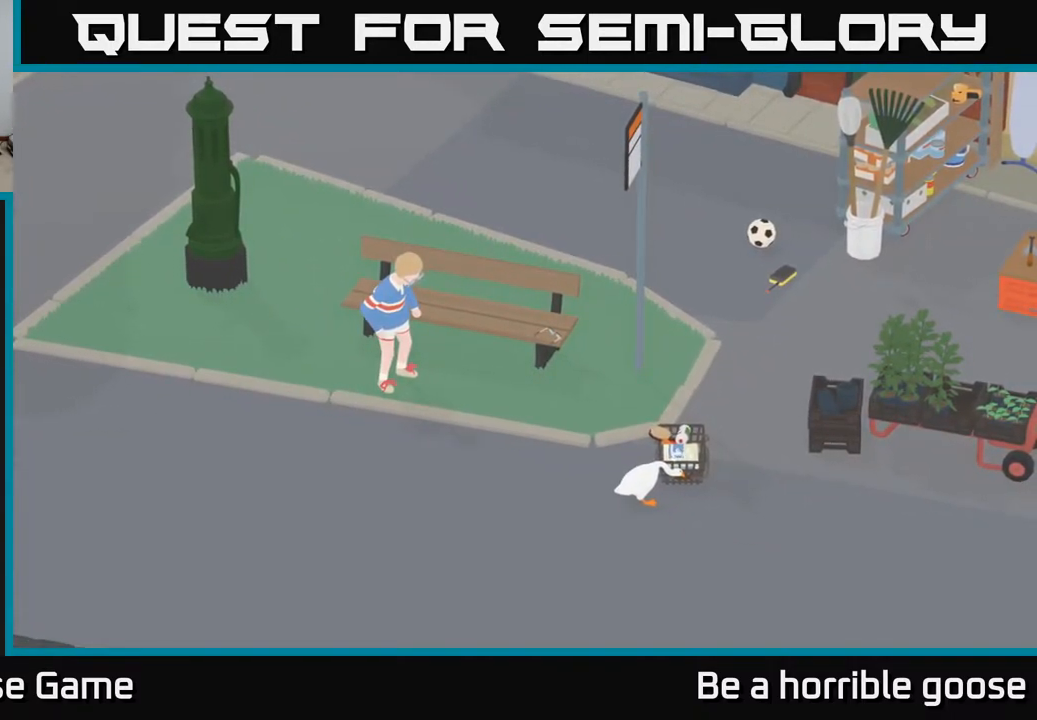
{"buttons": ["A"], "left_stick": "down-left", "right_stick": "center", "events": []}
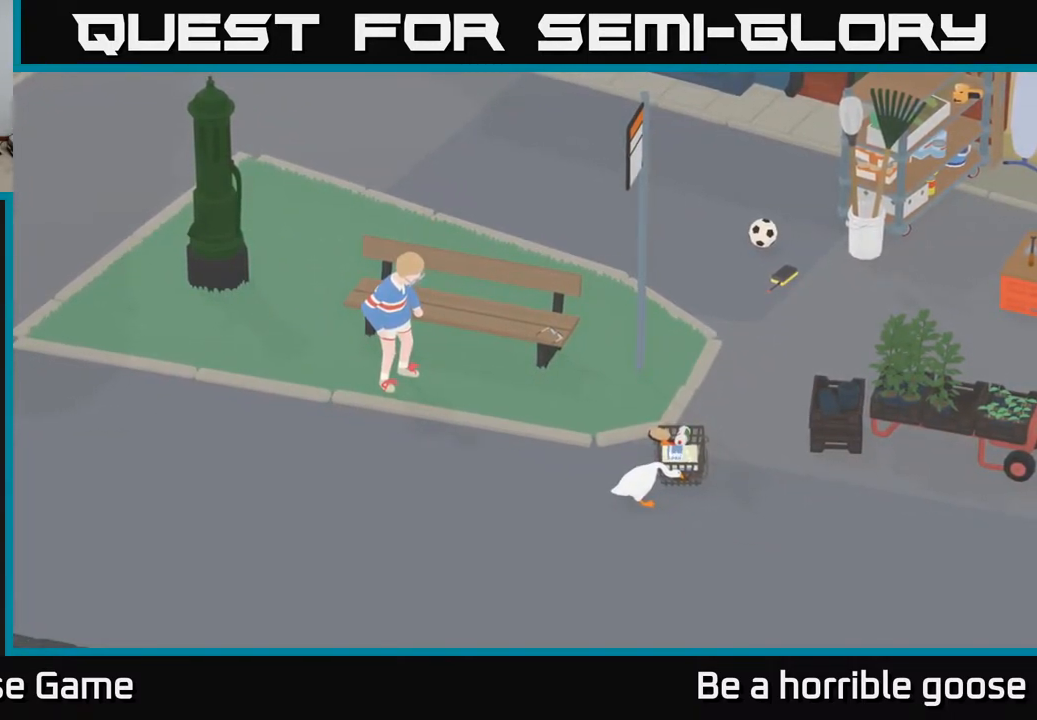
{"buttons": [], "left_stick": "up", "right_stick": "center", "events": [[133, "A", "up"], [267, "B", "down"], [267, "left_stick", "center"], [383, "B", "up"], [500, "left_stick", "up"]]}
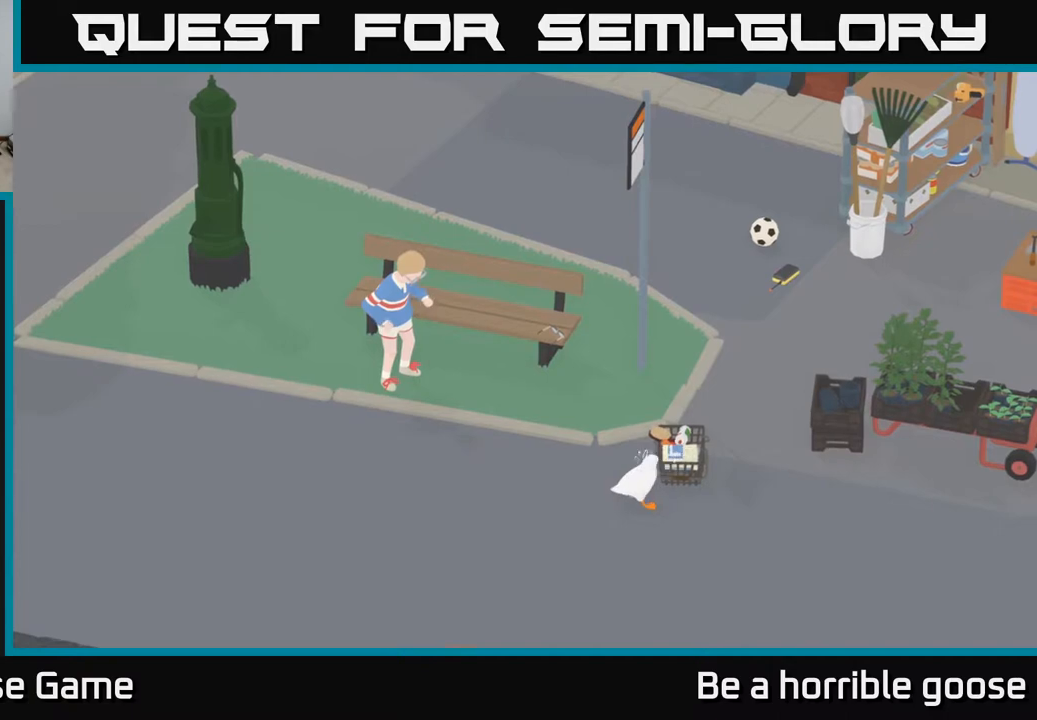
{"buttons": ["L2"], "left_stick": "center", "right_stick": "center", "events": [[233, "left_stick", "up-right"], [417, "left_stick", "center"], [433, "L2", "down"]]}
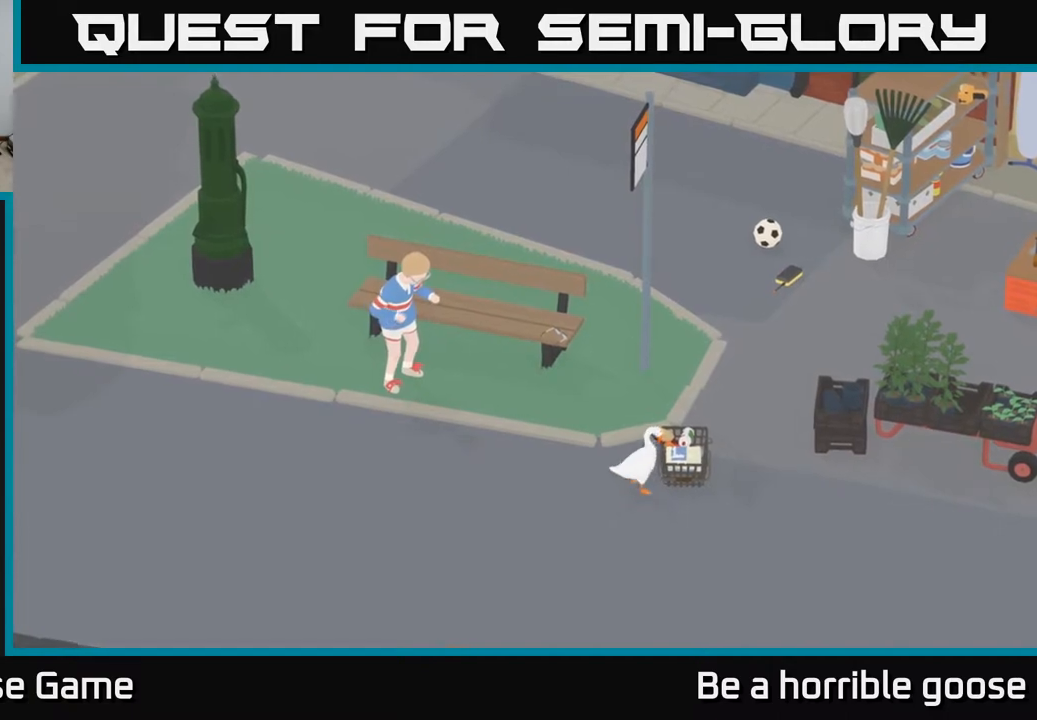
{"buttons": ["A"], "left_stick": "down-left", "right_stick": "center", "events": [[100, "B", "down"], [200, "B", "up"], [283, "L2", "up"], [283, "left_stick", "down-left"], [417, "A", "down"]]}
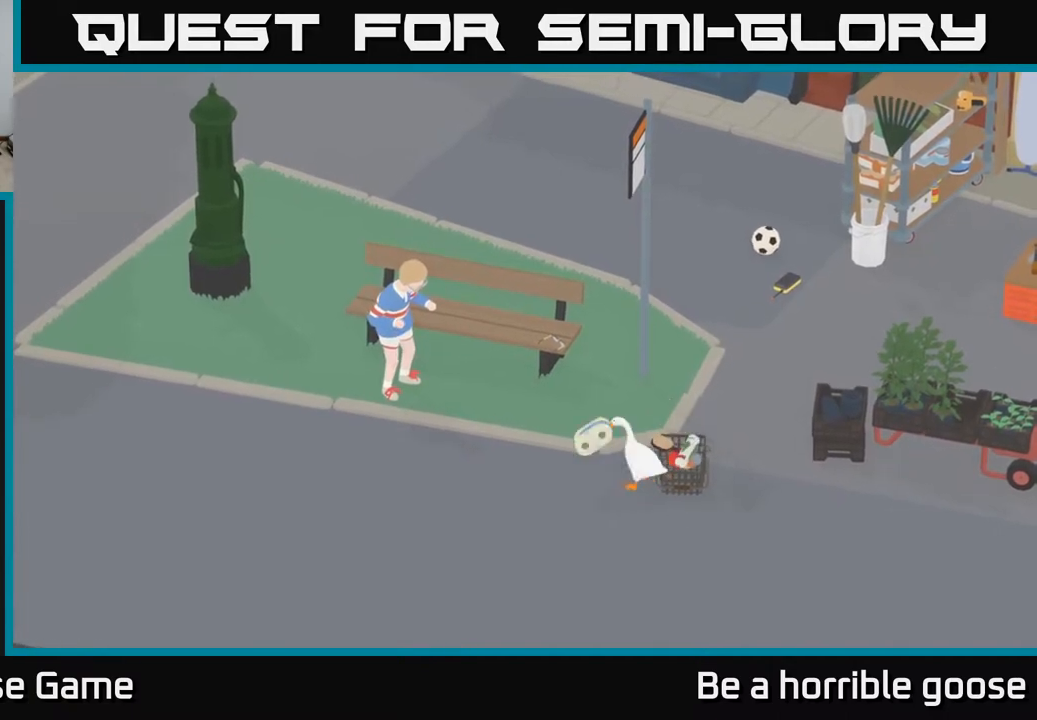
{"buttons": [], "left_stick": "down-left", "right_stick": "center", "events": [[467, "A", "up"]]}
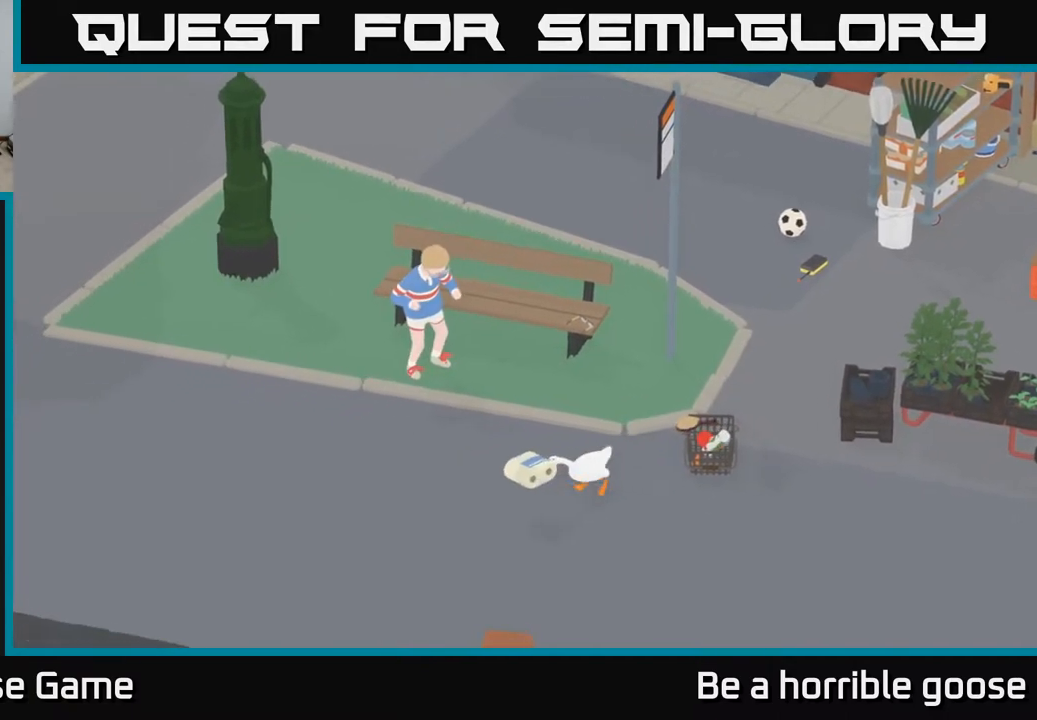
{"buttons": ["A"], "left_stick": "right", "right_stick": "center", "events": [[67, "B", "down"], [117, "B", "up"], [117, "left_stick", "right"], [233, "A", "down"]]}
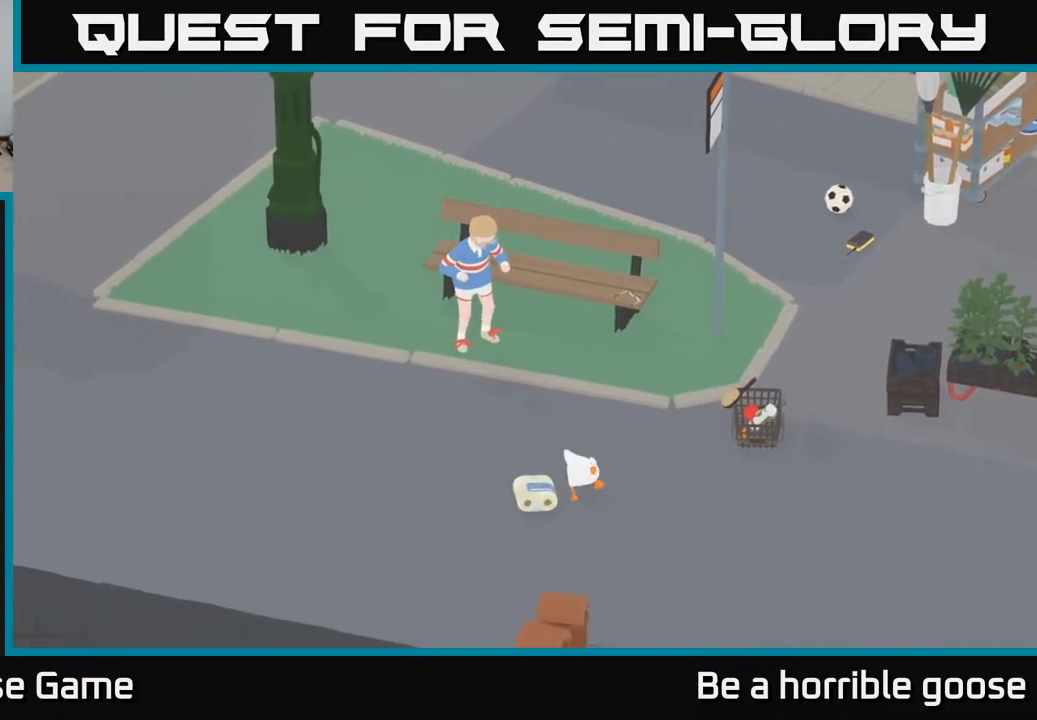
{"buttons": ["A"], "left_stick": "up-right", "right_stick": "center", "events": [[150, "left_stick", "up-right"]]}
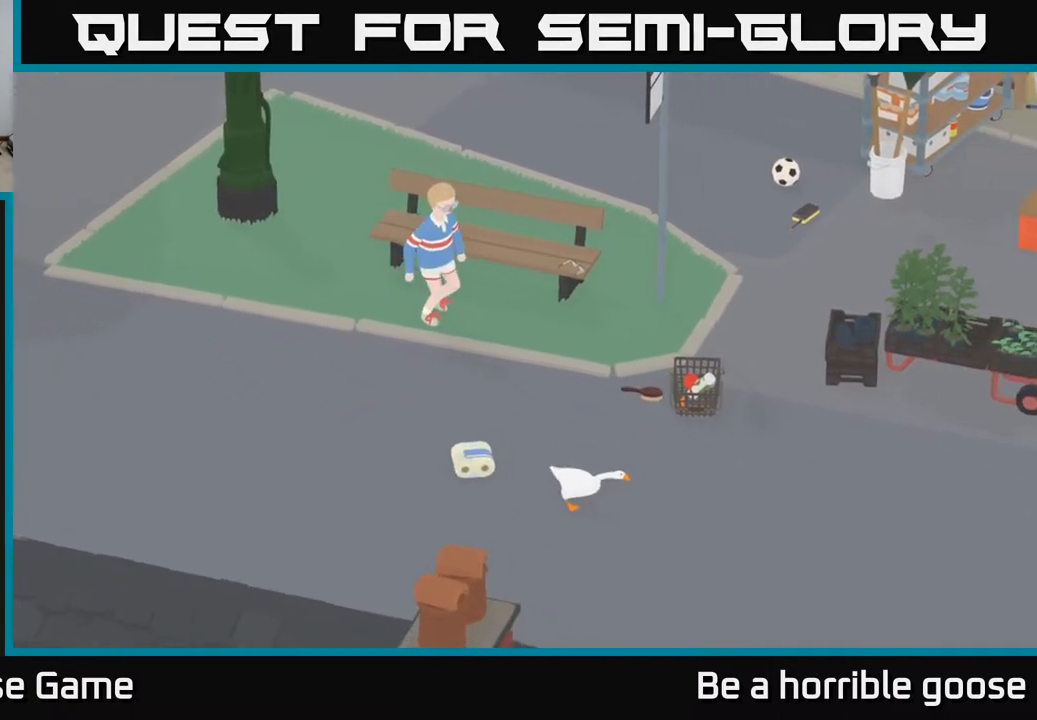
{"buttons": [], "left_stick": "up", "right_stick": "center", "events": [[333, "left_stick", "up"], [367, "A", "up"]]}
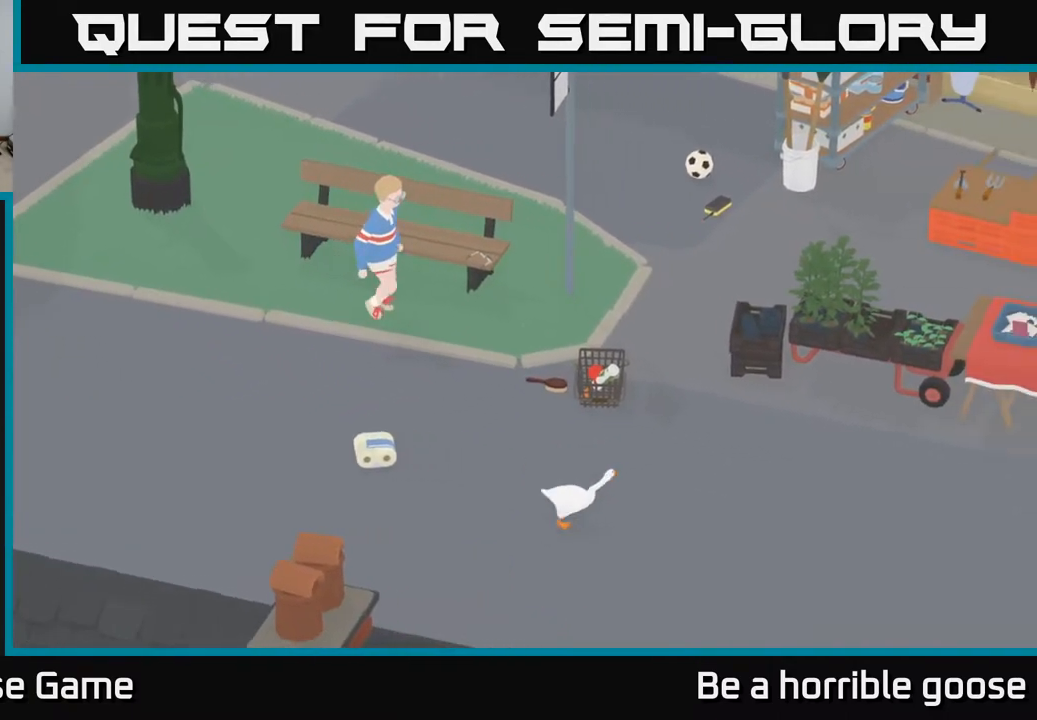
{"buttons": [], "left_stick": "up", "right_stick": "center", "events": []}
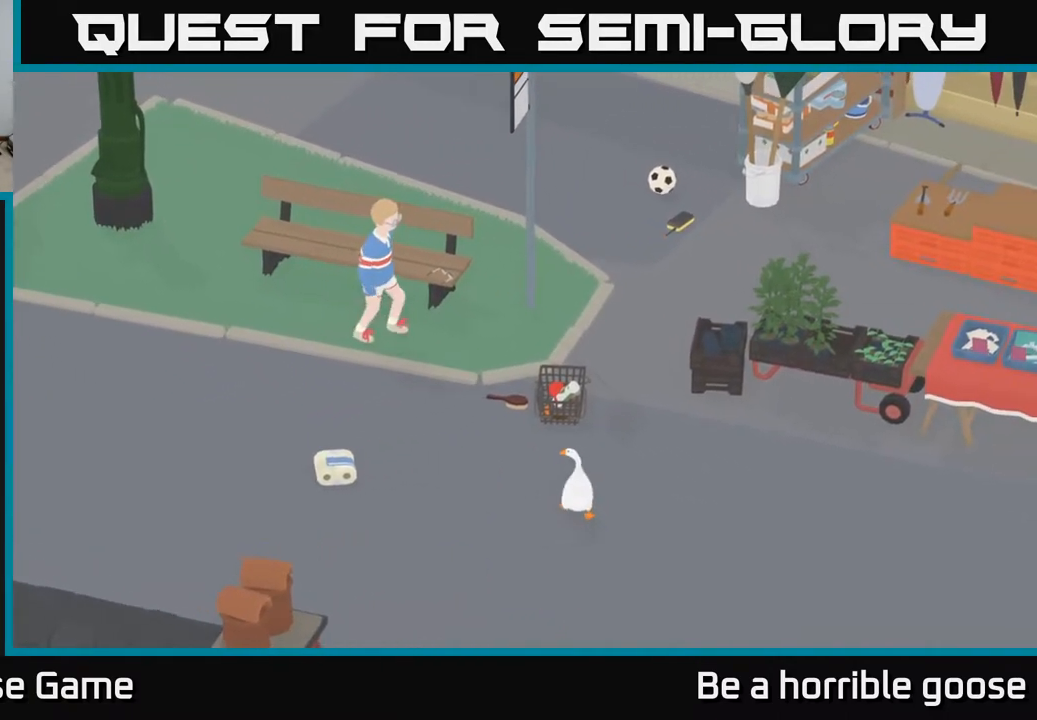
{"buttons": ["L2"], "left_stick": "up", "right_stick": "center", "events": [[200, "L2", "down"]]}
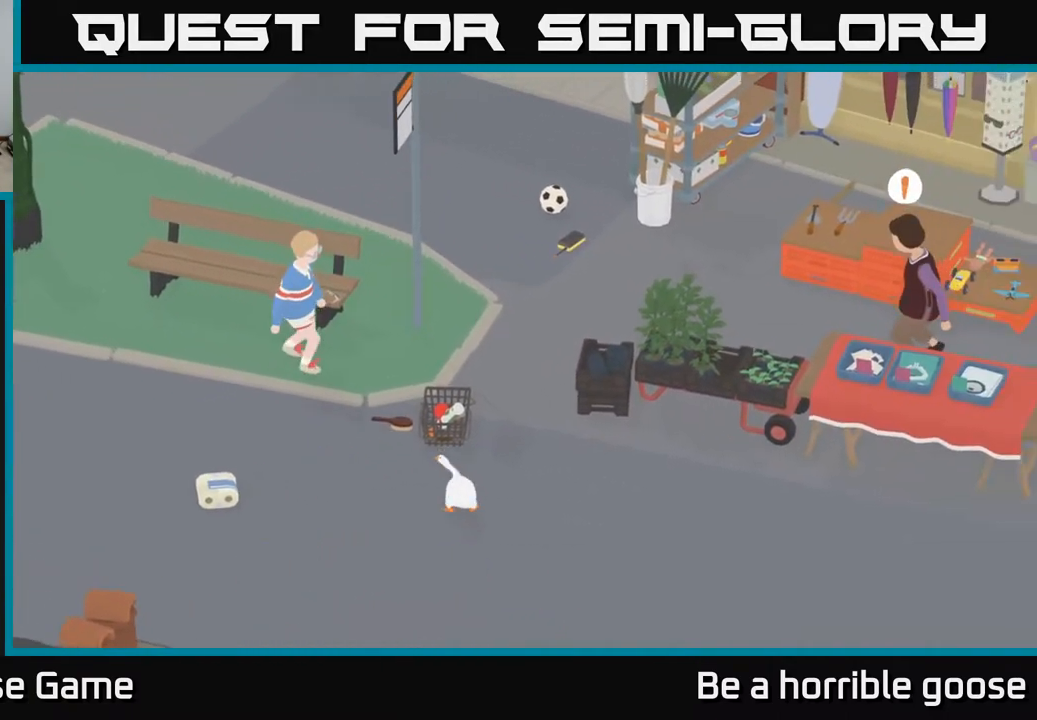
{"buttons": [], "left_stick": "down-left", "right_stick": "center", "events": [[83, "B", "down"], [200, "B", "up"], [217, "left_stick", "center"], [367, "left_stick", "up"], [467, "left_stick", "down-left"], [483, "L2", "up"]]}
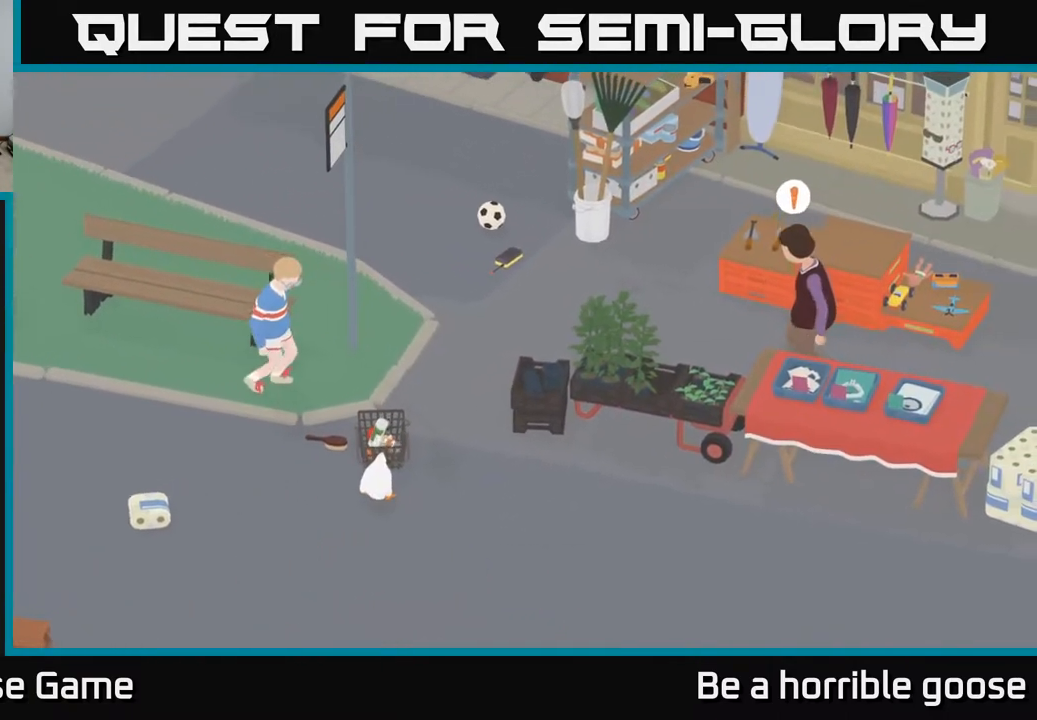
{"buttons": ["A"], "left_stick": "down-left", "right_stick": "center", "events": [[50, "A", "down"]]}
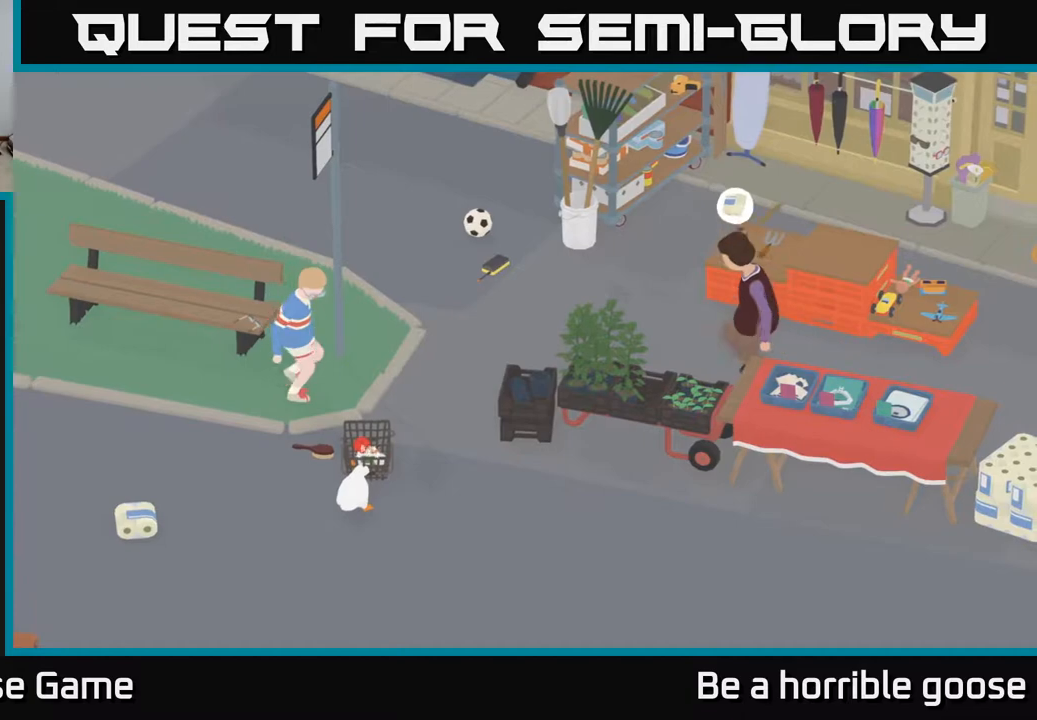
{"buttons": ["A"], "left_stick": "down-left", "right_stick": "center", "events": []}
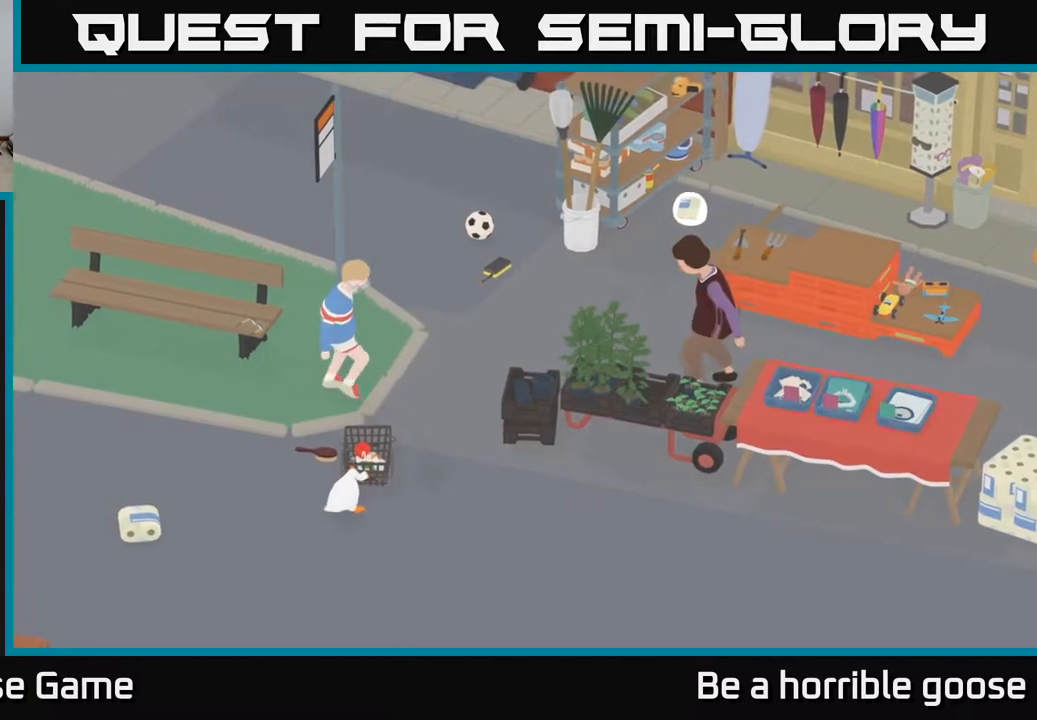
{"buttons": ["A"], "left_stick": "down-left", "right_stick": "center", "events": []}
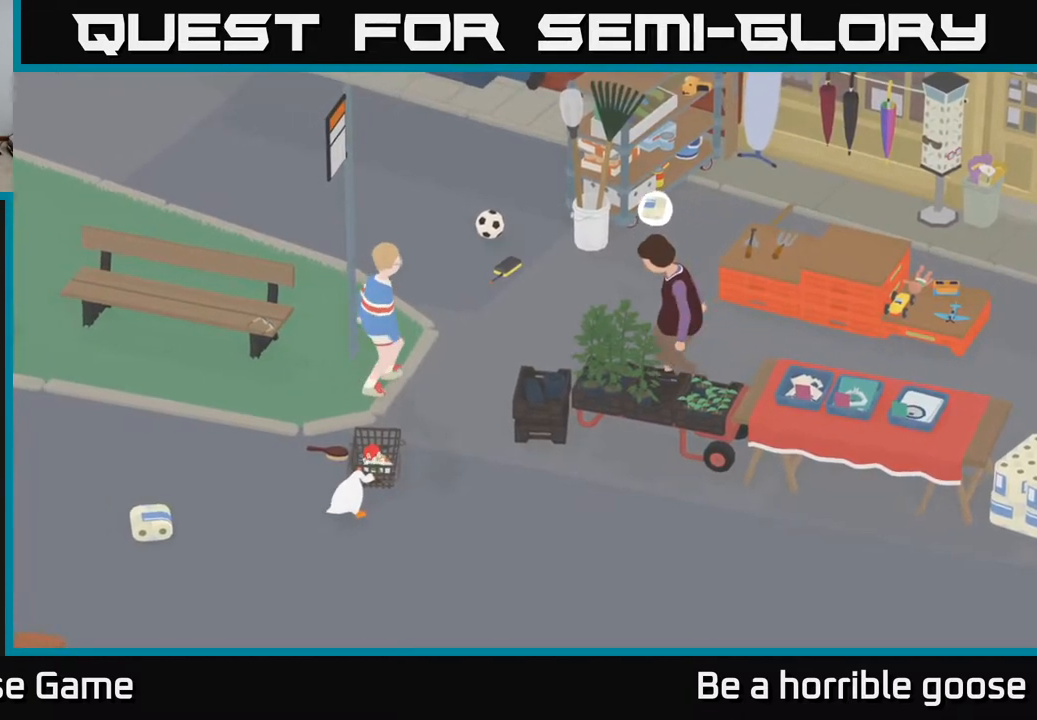
{"buttons": ["A"], "left_stick": "down-left", "right_stick": "center", "events": []}
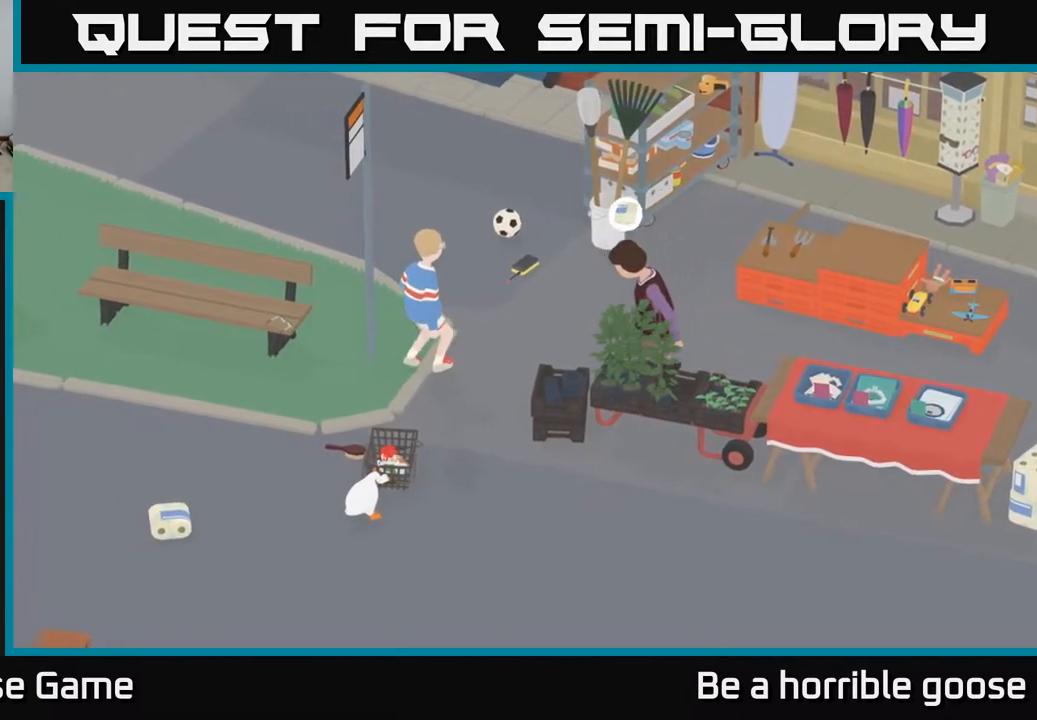
{"buttons": [], "left_stick": "down-left", "right_stick": "center", "events": [[450, "A", "up"]]}
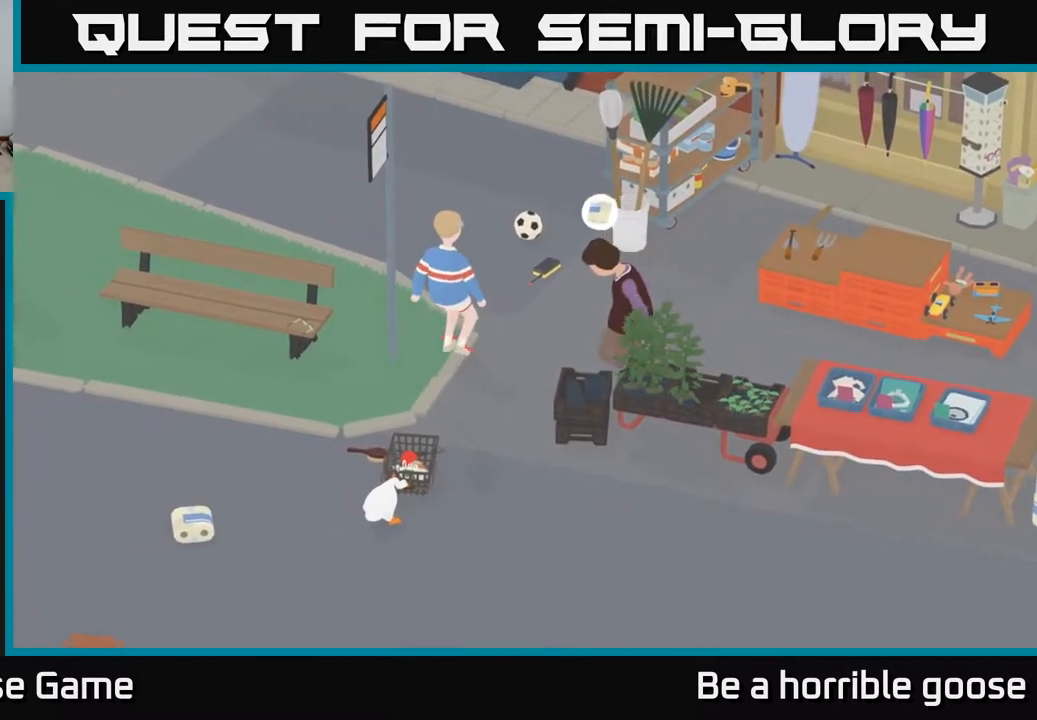
{"buttons": ["A"], "left_stick": "right", "right_stick": "center", "events": [[33, "left_stick", "down-right"], [50, "B", "down"], [150, "B", "up"], [217, "left_stick", "right"], [283, "A", "down"]]}
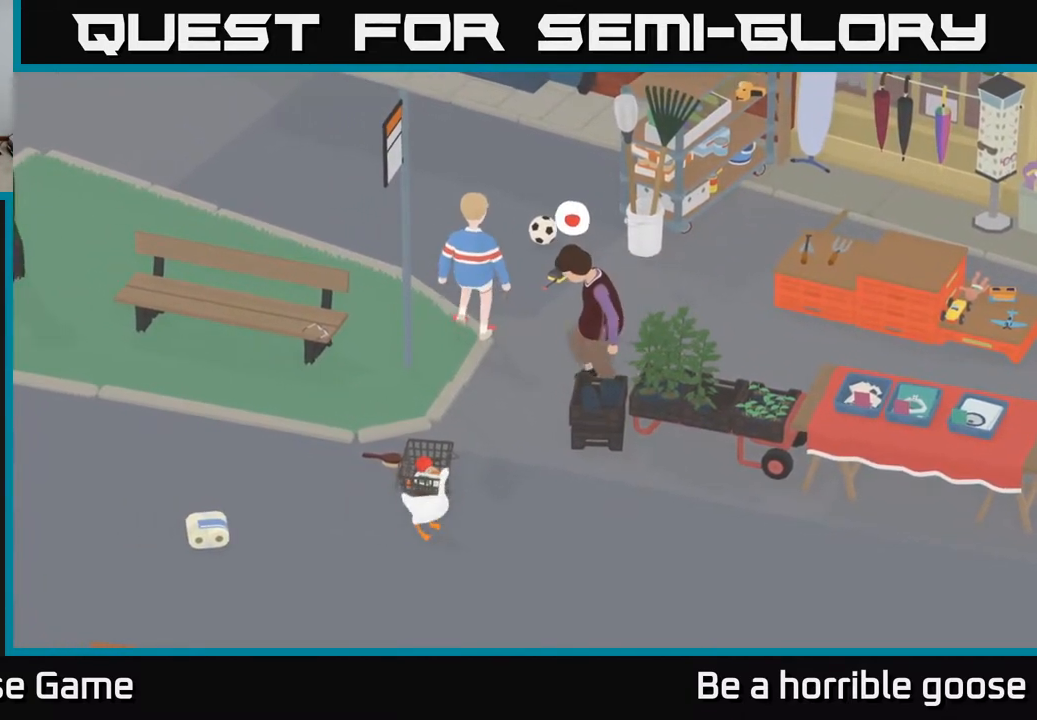
{"buttons": ["A"], "left_stick": "up-right", "right_stick": "center", "events": [[417, "left_stick", "up-right"]]}